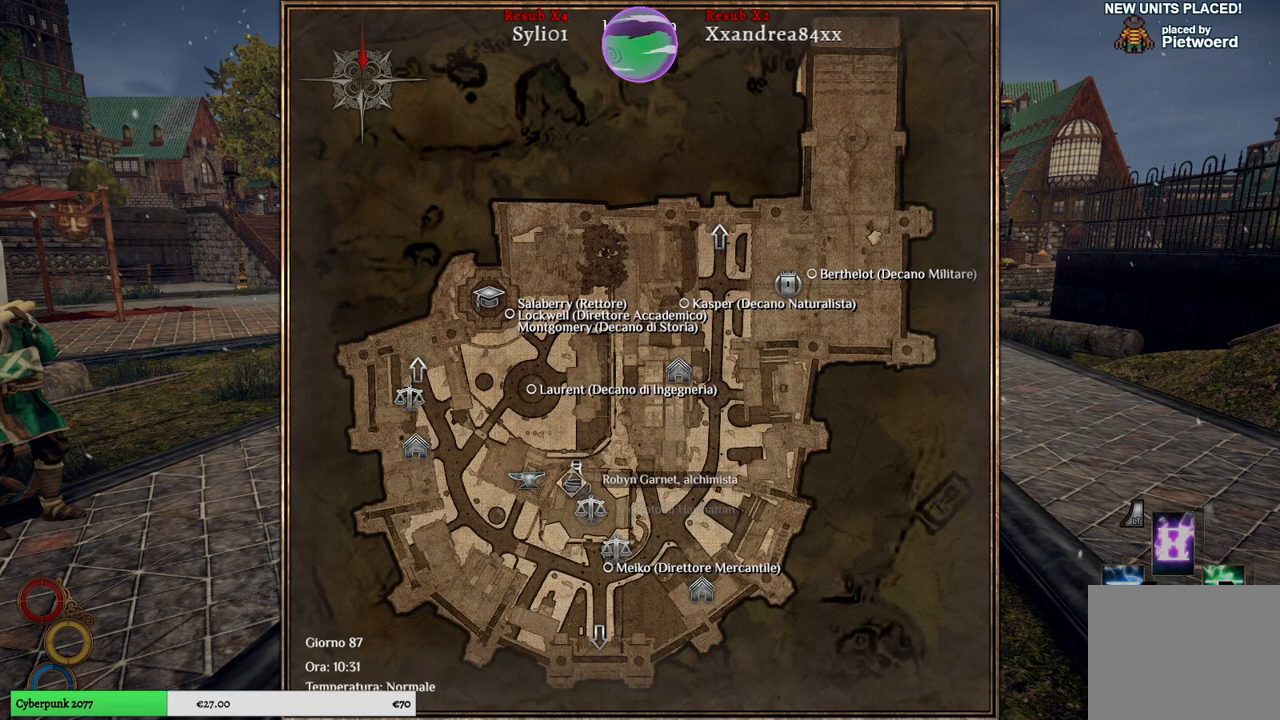
Gameplay with a controller (Xbox layout); each line is a JSON object with the inputs held at the frame after it. "events" lists button and stick changes between this image and that frame as [ms after this image, input, new state], when the widget could be followed in between. Not read: L3.
{"buttons": [], "left_stick": "center", "right_stick": "center", "events": []}
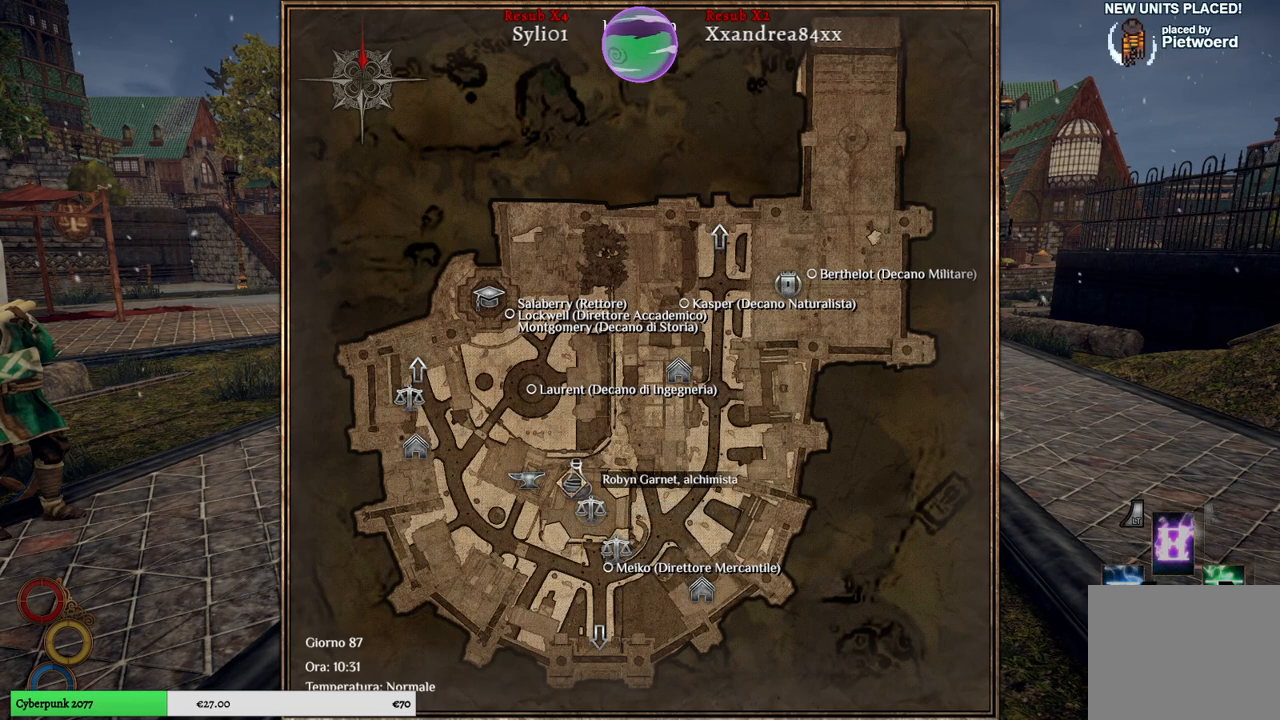
{"buttons": [], "left_stick": "left", "right_stick": "center", "events": [[450, "left_stick", "left"]]}
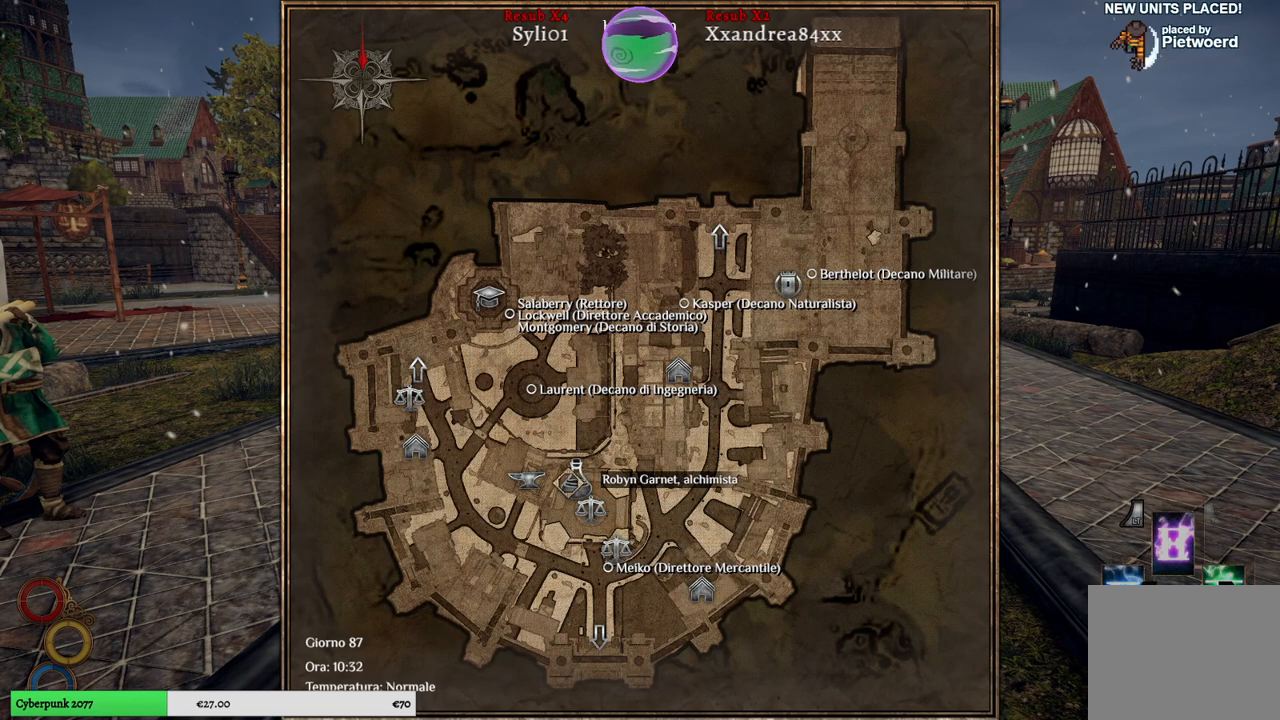
{"buttons": [], "left_stick": "center", "right_stick": "center", "events": [[217, "left_stick", "center"]]}
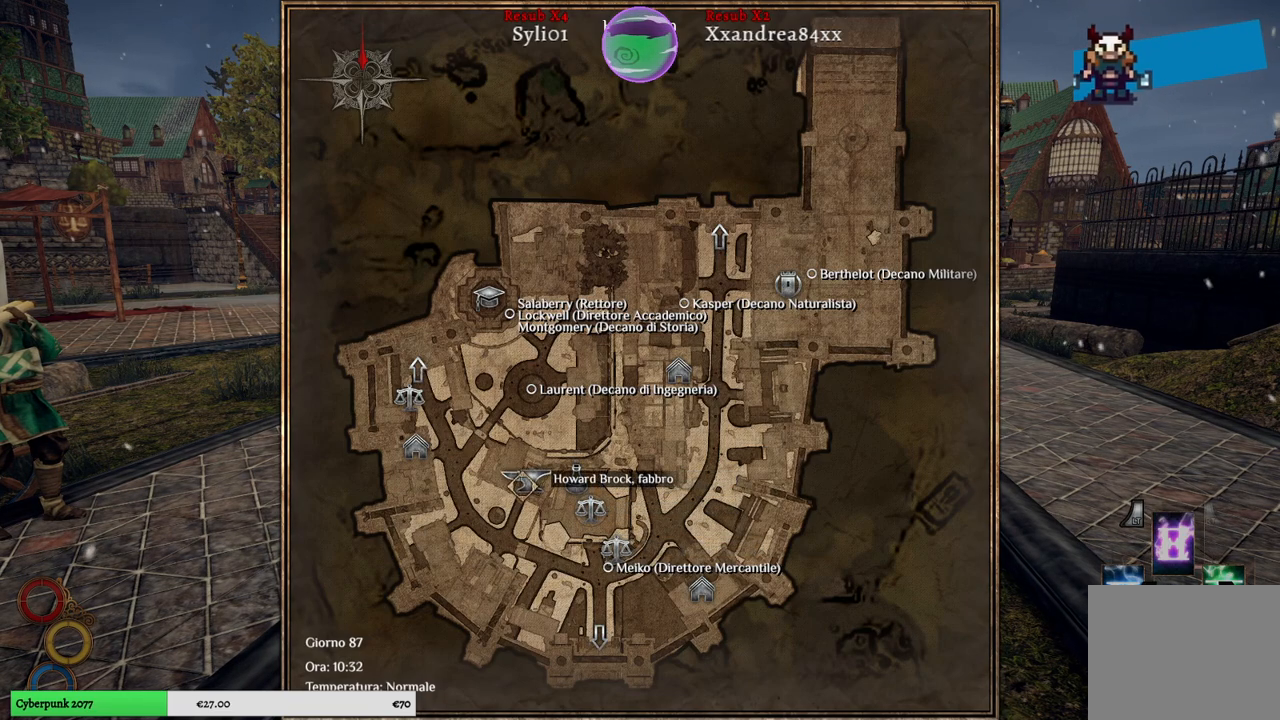
{"buttons": [], "left_stick": "center", "right_stick": "center", "events": []}
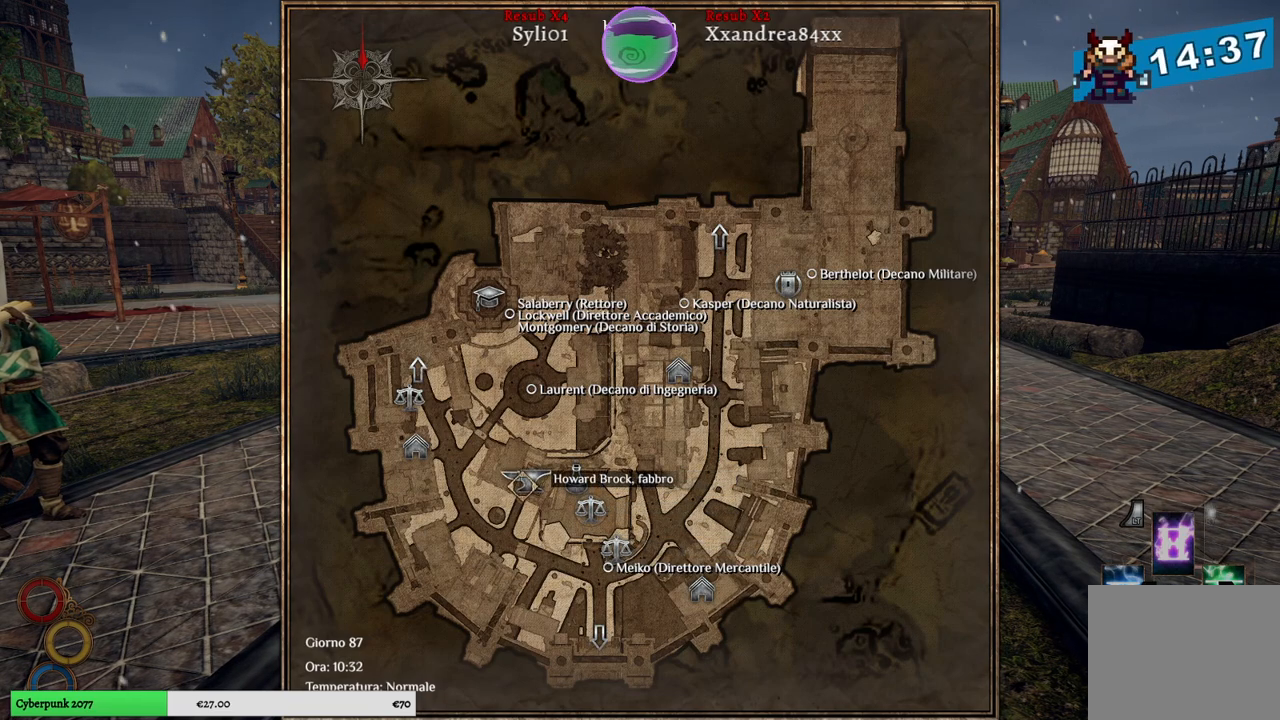
{"buttons": [], "left_stick": "up-left", "right_stick": "center", "events": [[100, "left_stick", "left"], [333, "left_stick", "up-left"]]}
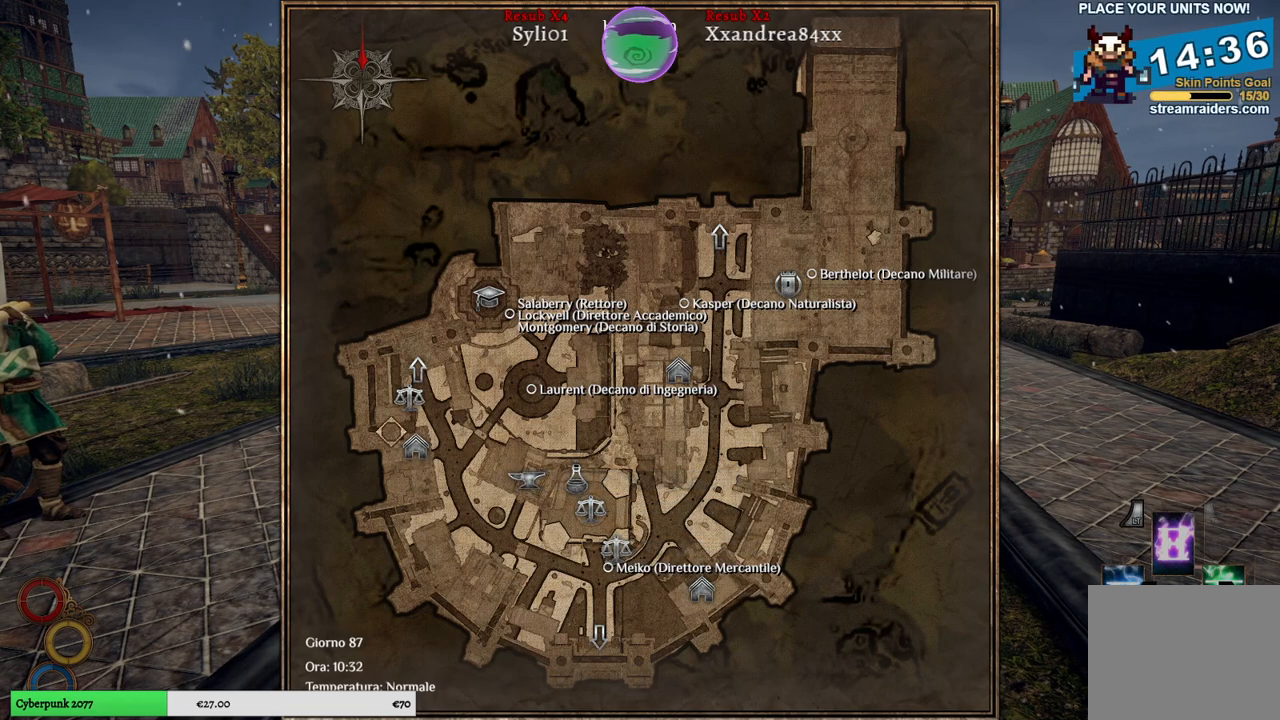
{"buttons": [], "left_stick": "down-right", "right_stick": "center", "events": [[33, "left_stick", "center"], [317, "left_stick", "down-right"]]}
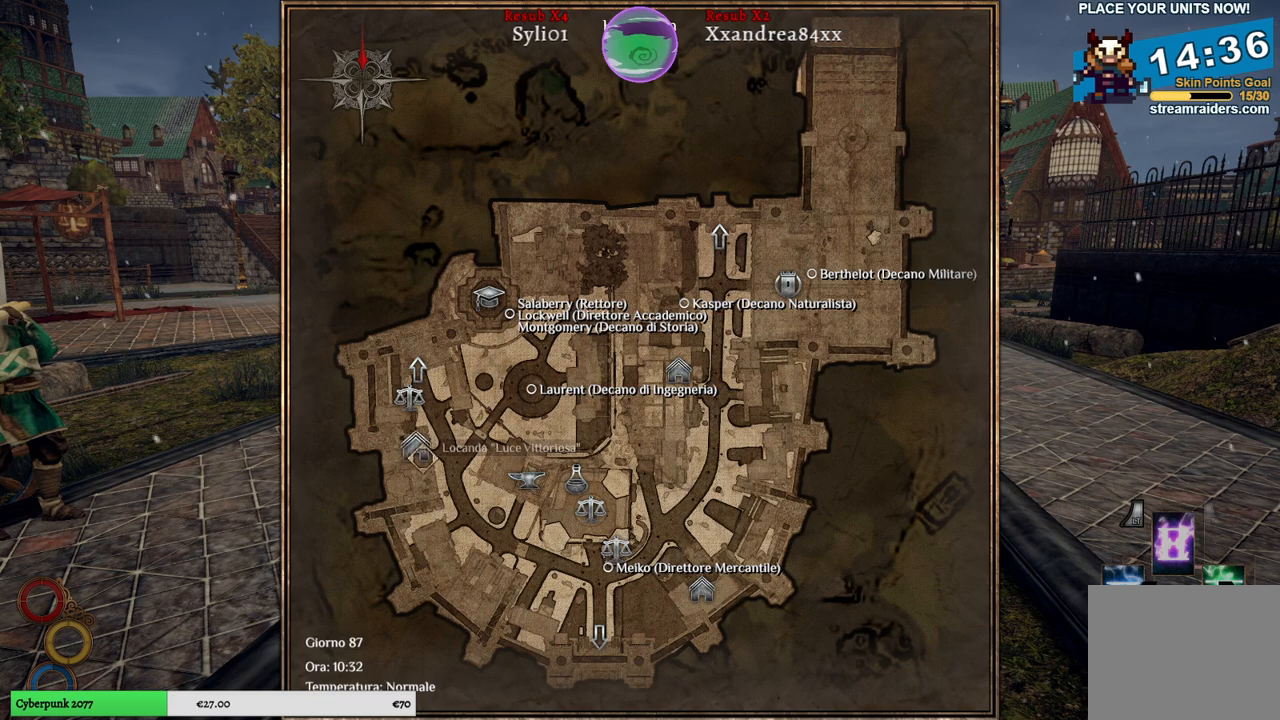
{"buttons": [], "left_stick": "center", "right_stick": "center", "events": [[33, "left_stick", "center"]]}
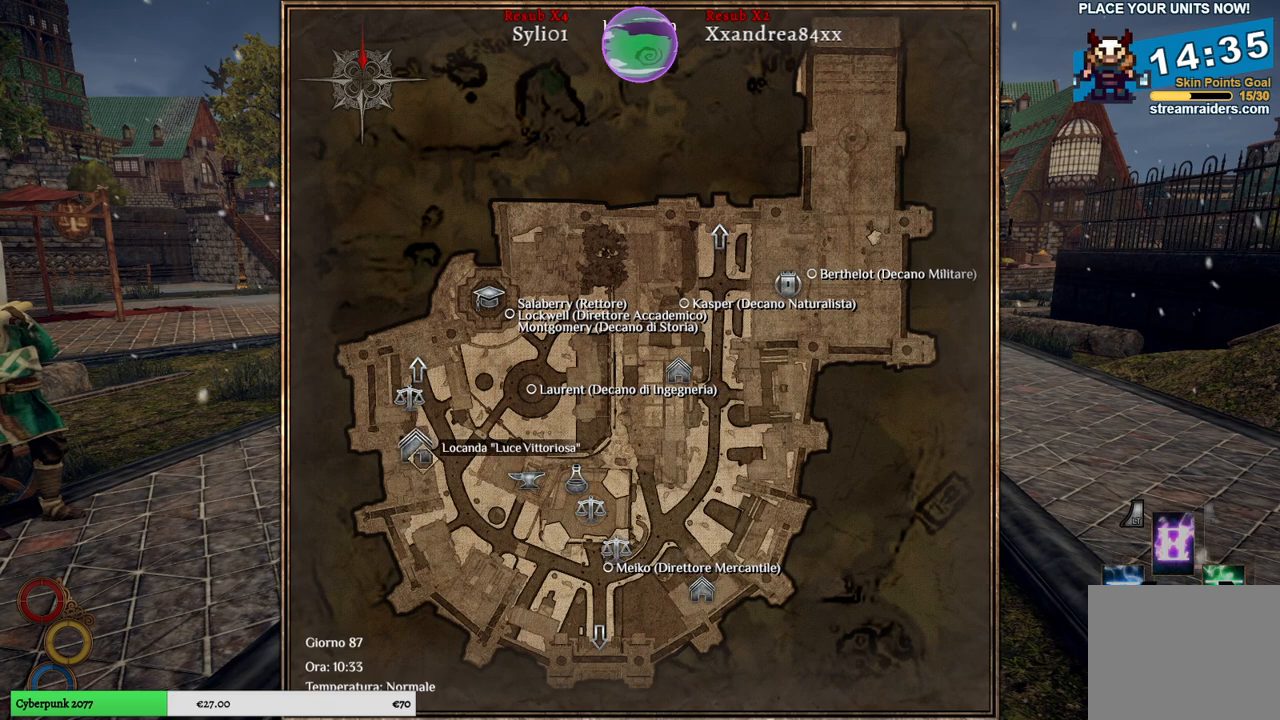
{"buttons": [], "left_stick": "center", "right_stick": "center", "events": []}
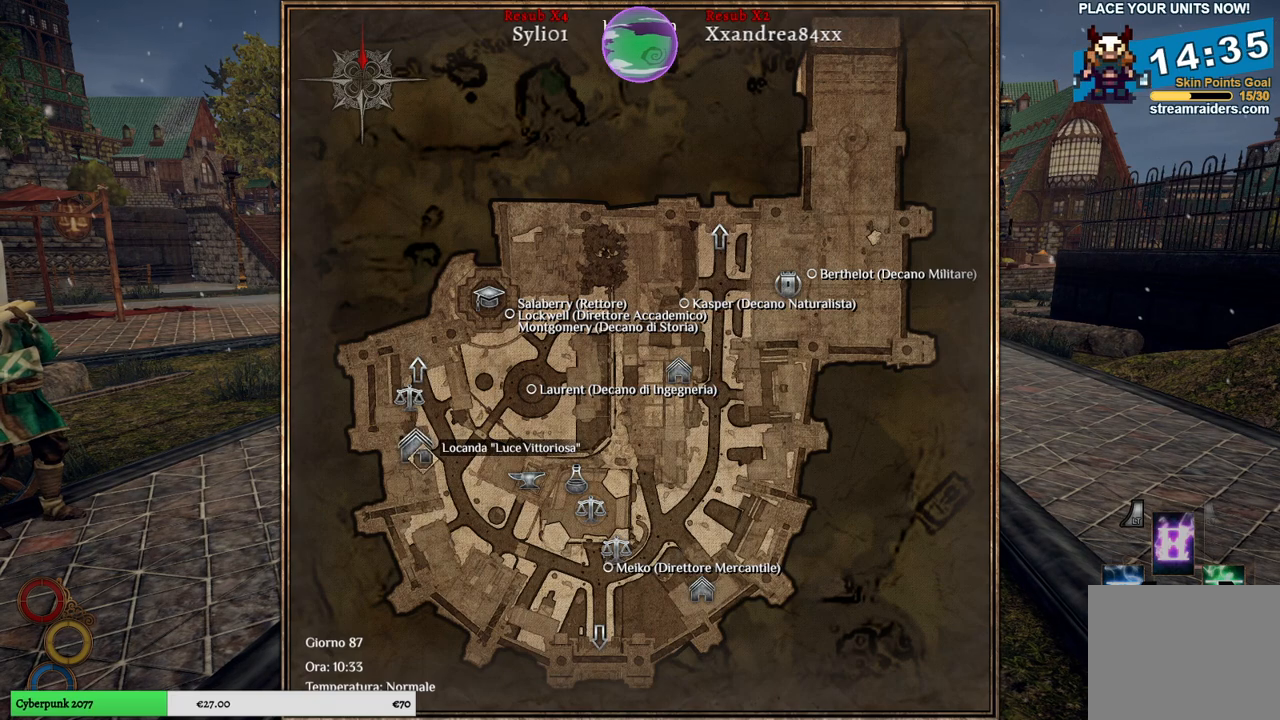
{"buttons": [], "left_stick": "up", "right_stick": "center", "events": [[50, "left_stick", "up"], [383, "left_stick", "center"], [450, "left_stick", "up"]]}
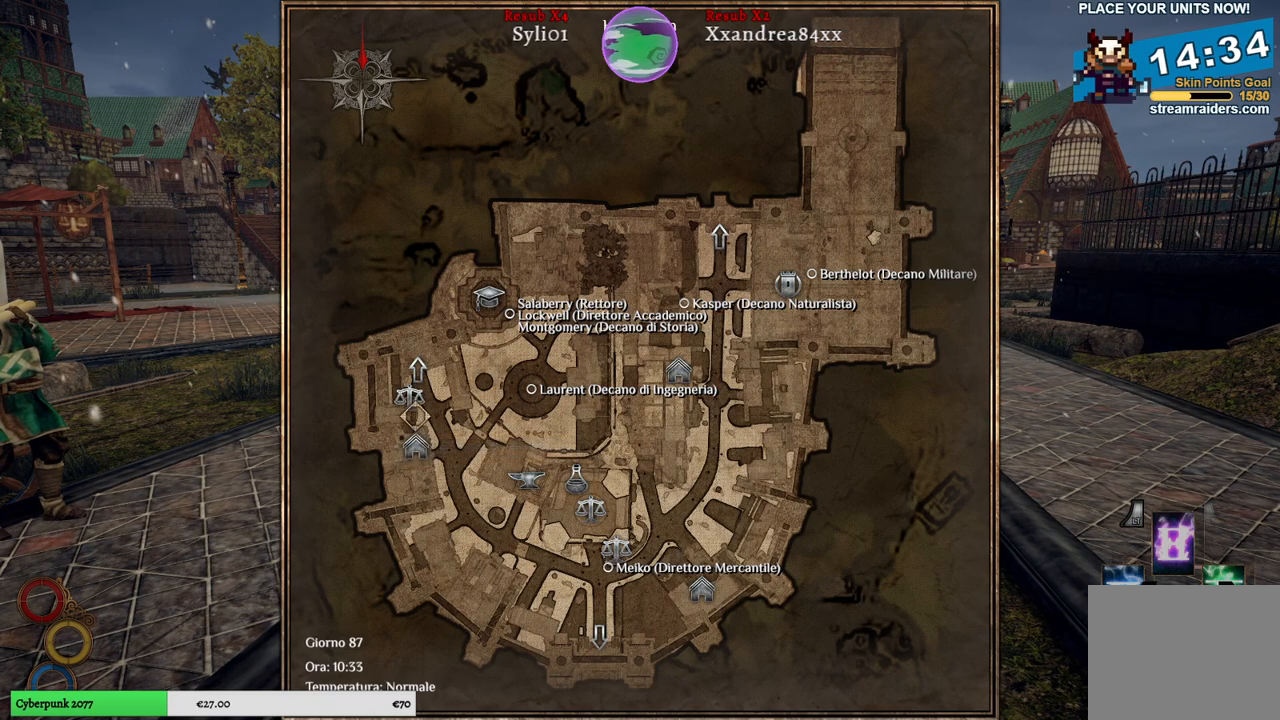
{"buttons": [], "left_stick": "center", "right_stick": "center", "events": [[100, "left_stick", "center"]]}
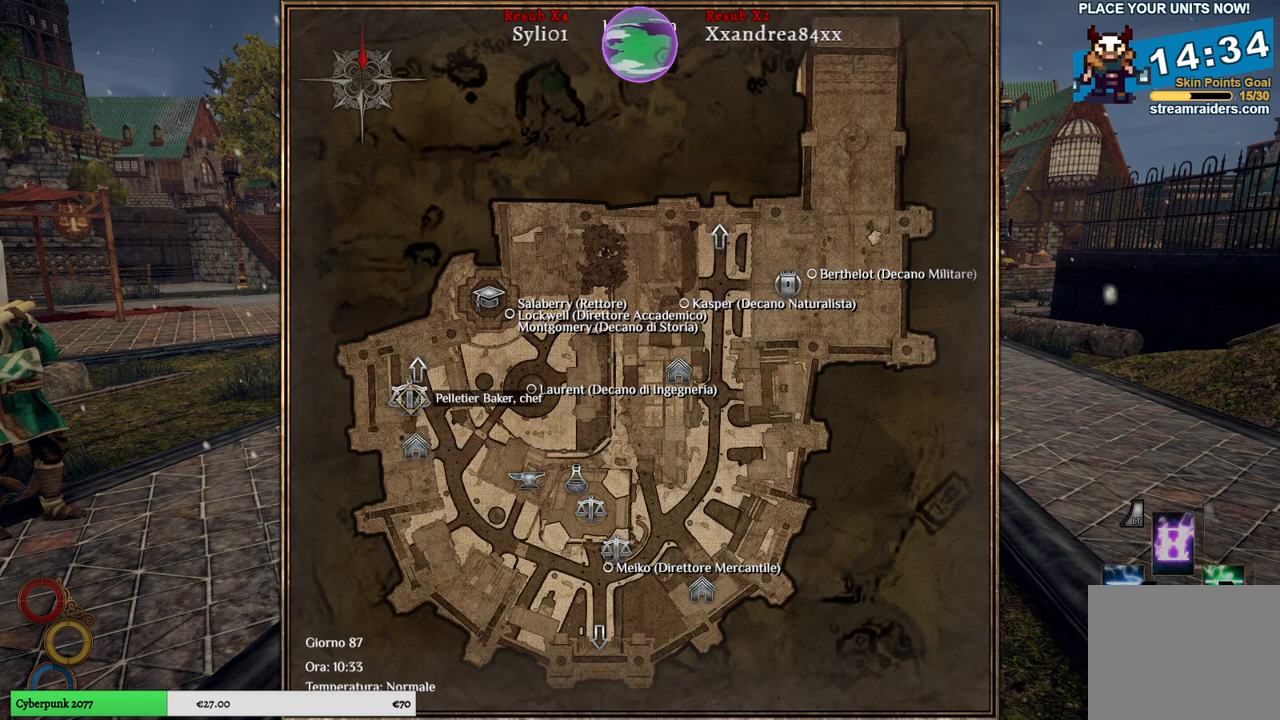
{"buttons": [], "left_stick": "center", "right_stick": "center", "events": []}
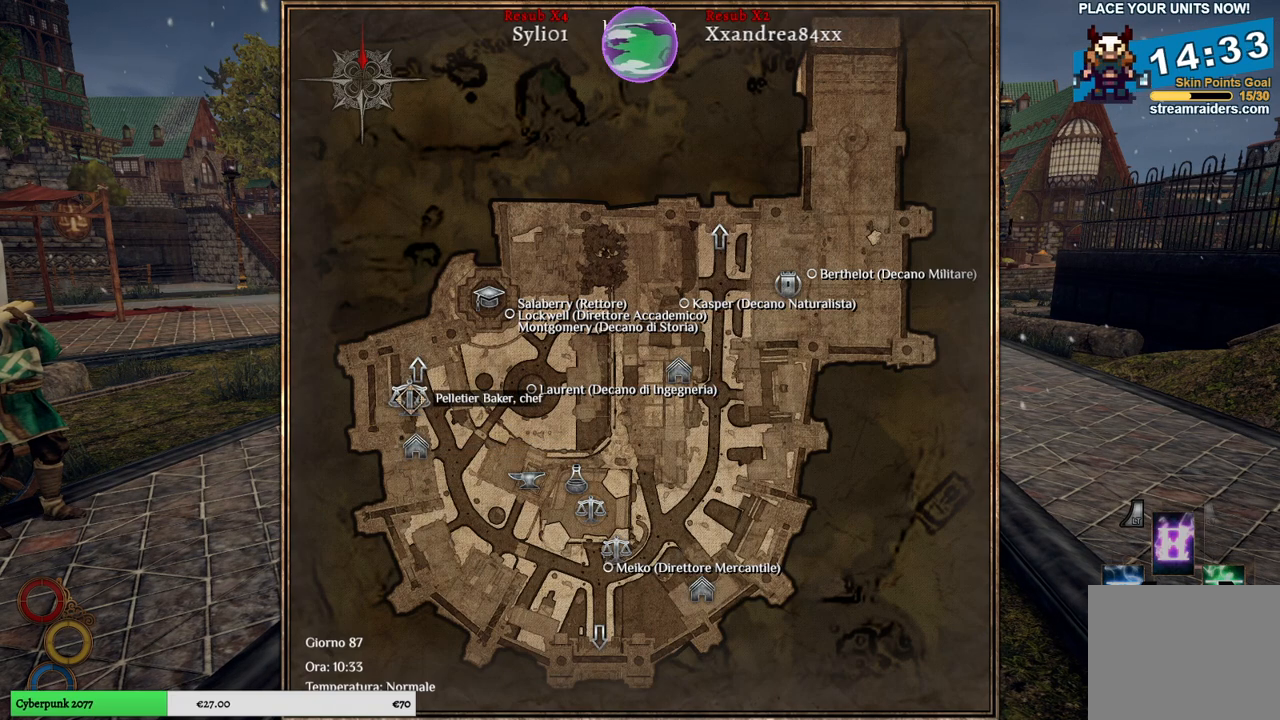
{"buttons": [], "left_stick": "center", "right_stick": "center", "events": []}
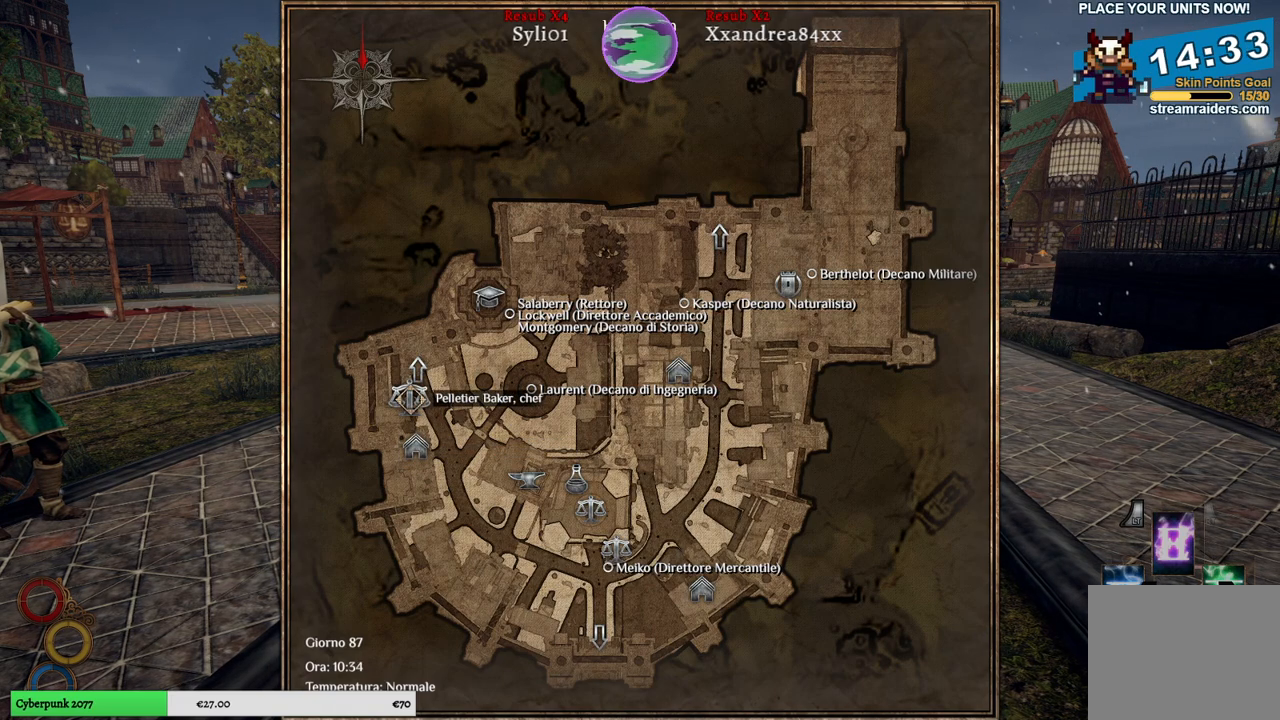
{"buttons": [], "left_stick": "center", "right_stick": "center", "events": [[83, "left_stick", "up-right"], [283, "left_stick", "center"]]}
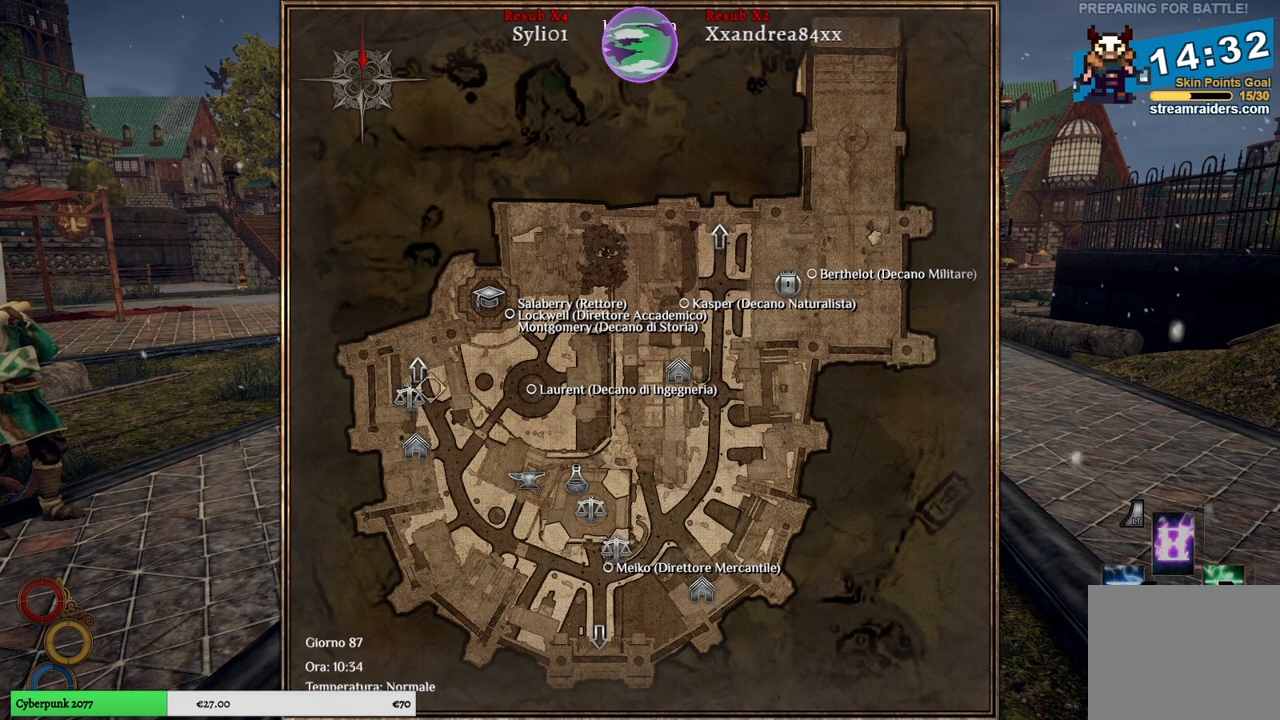
{"buttons": [], "left_stick": "center", "right_stick": "center", "events": [[50, "left_stick", "up-right"], [250, "left_stick", "up"], [367, "left_stick", "center"]]}
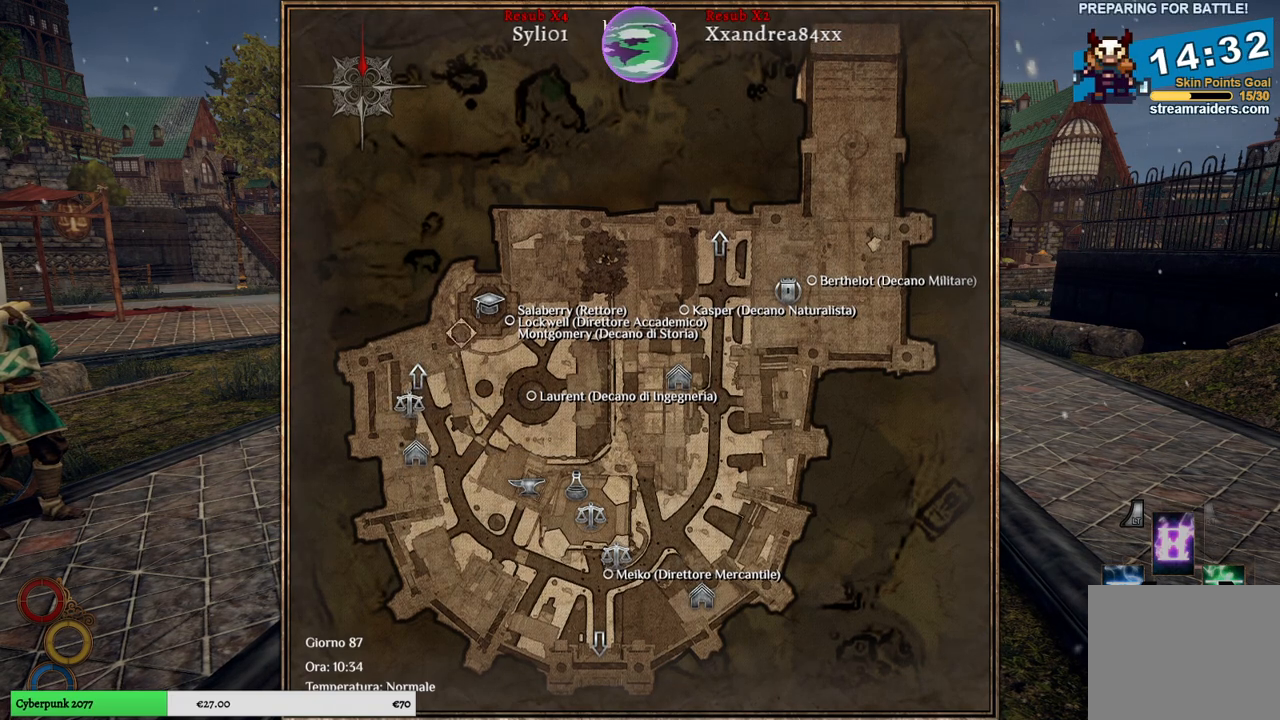
{"buttons": [], "left_stick": "center", "right_stick": "center", "events": [[50, "left_stick", "up-right"], [233, "left_stick", "center"]]}
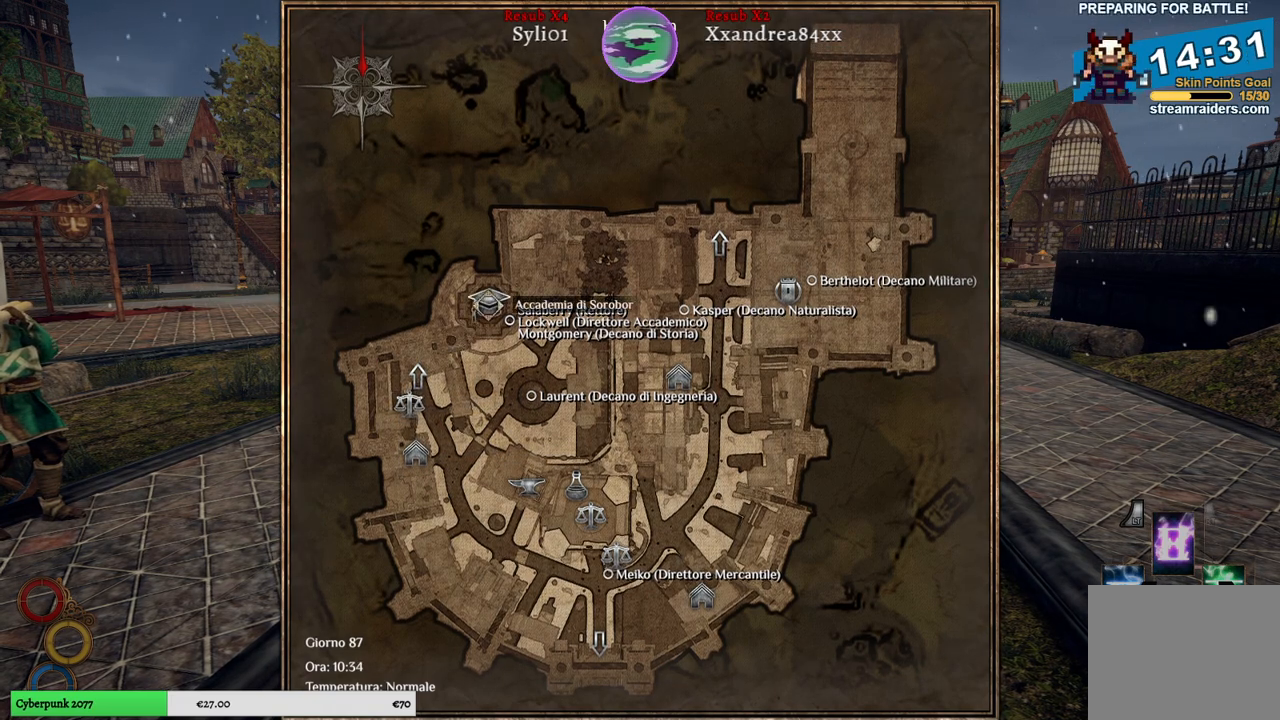
{"buttons": [], "left_stick": "center", "right_stick": "center", "events": []}
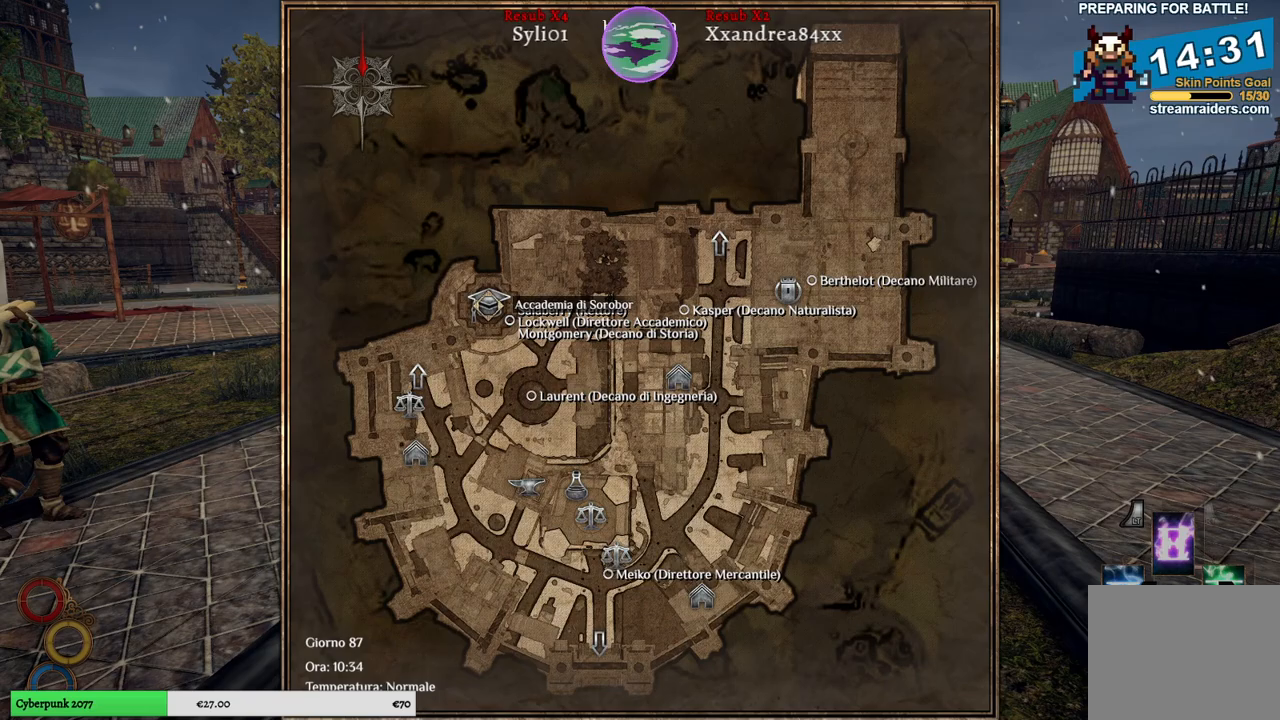
{"buttons": [], "left_stick": "center", "right_stick": "center", "events": []}
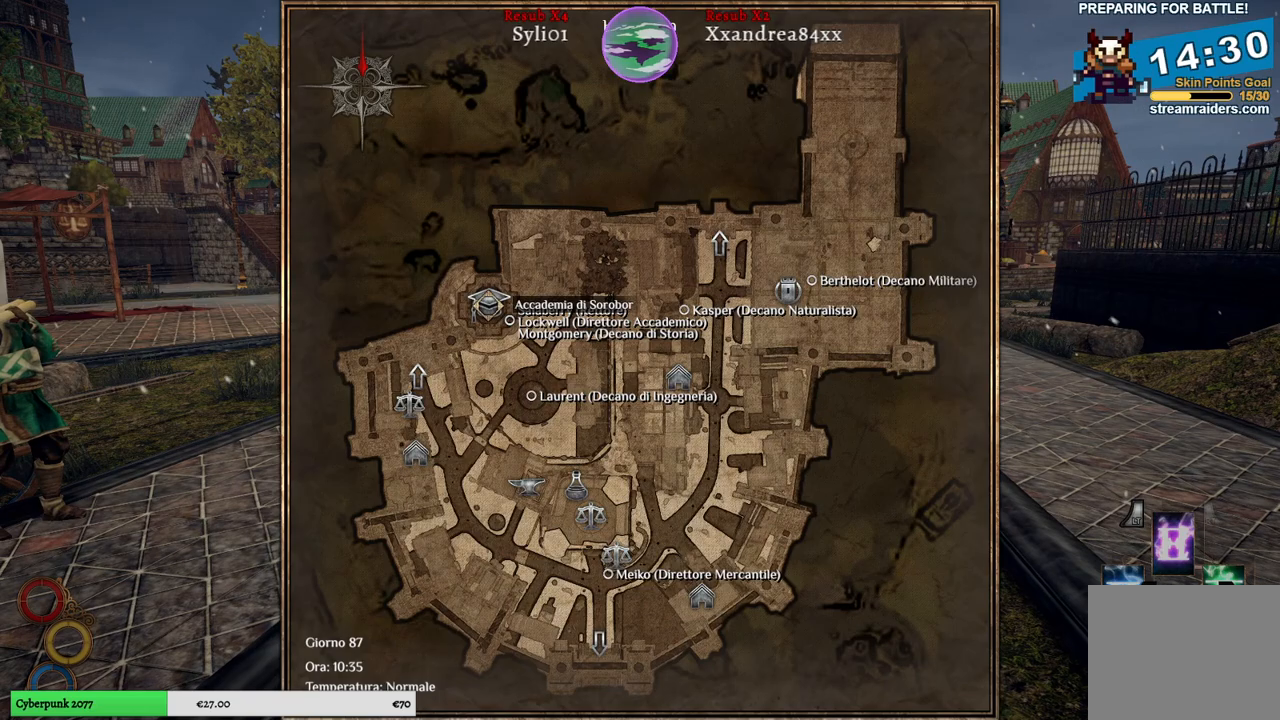
{"buttons": [], "left_stick": "center", "right_stick": "center", "events": []}
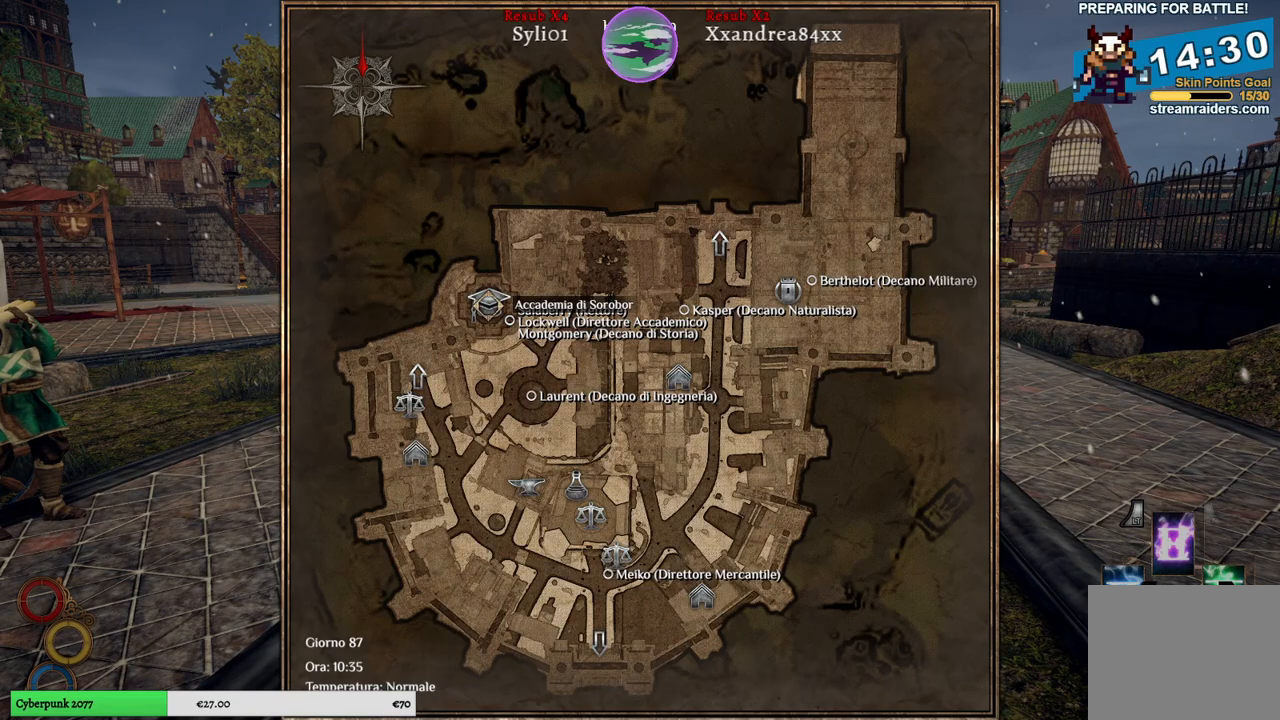
{"buttons": [], "left_stick": "center", "right_stick": "center", "events": []}
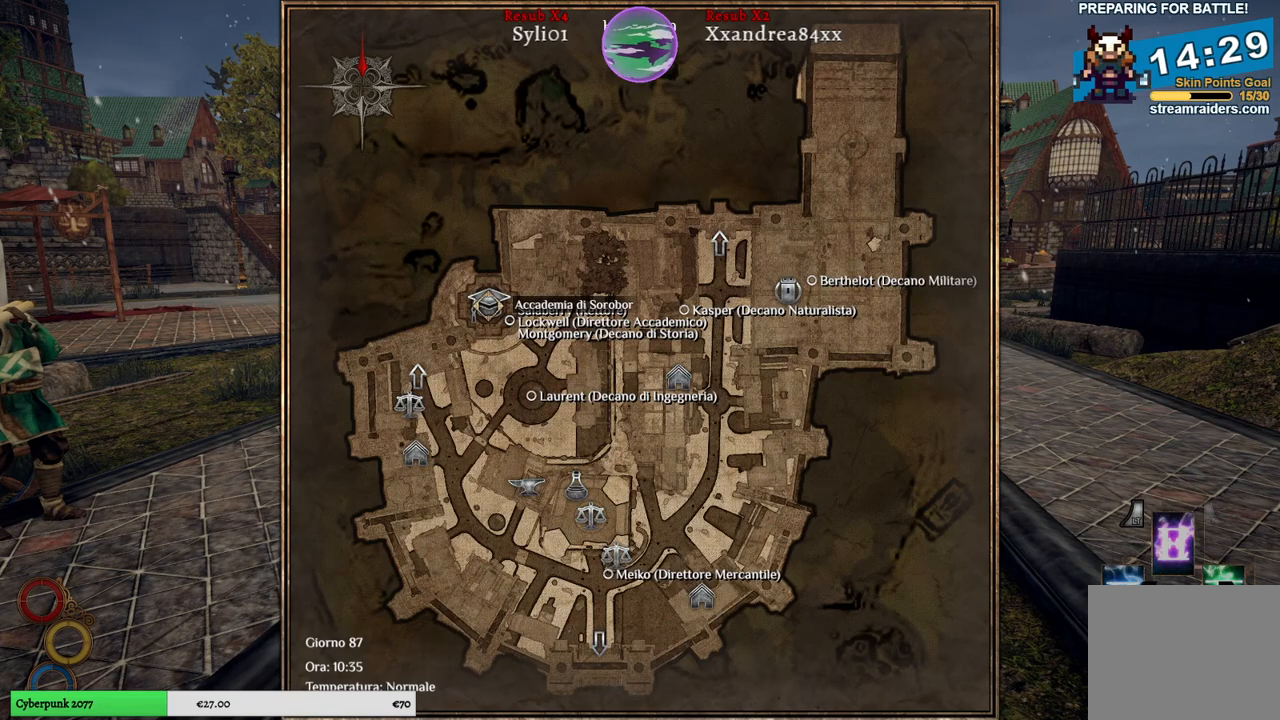
{"buttons": [], "left_stick": "center", "right_stick": "center", "events": []}
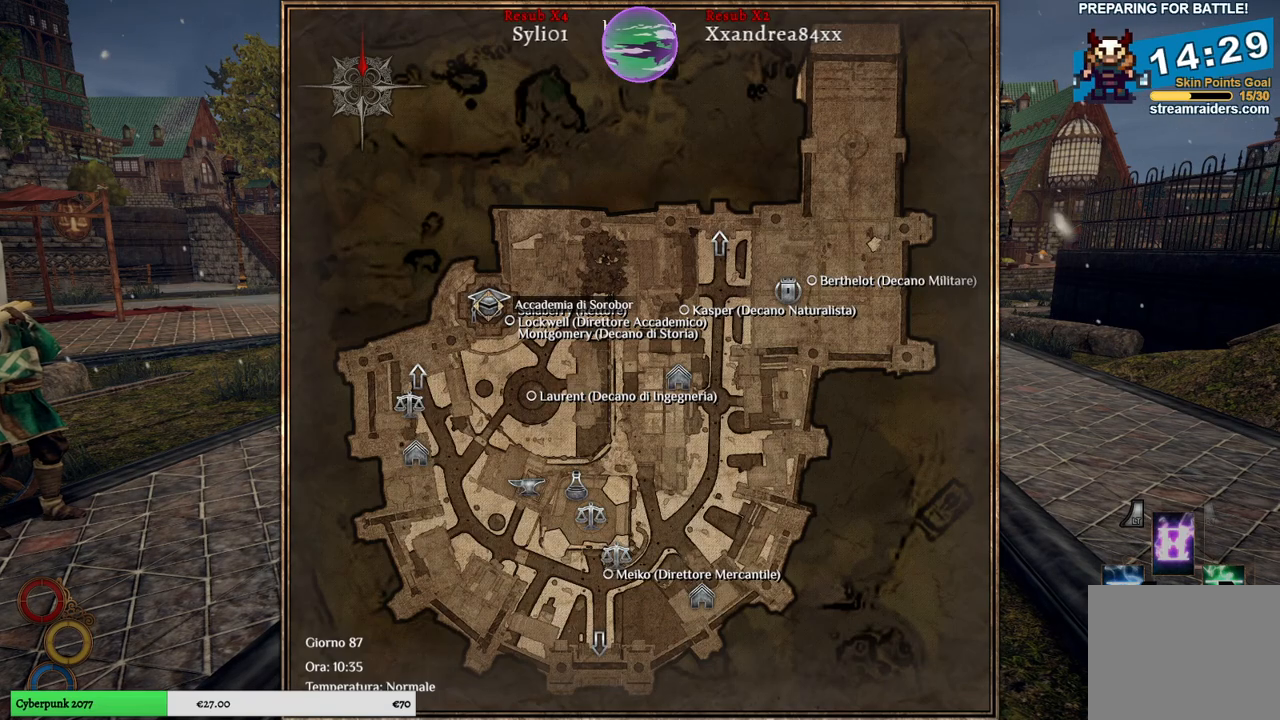
{"buttons": [], "left_stick": "center", "right_stick": "center", "events": []}